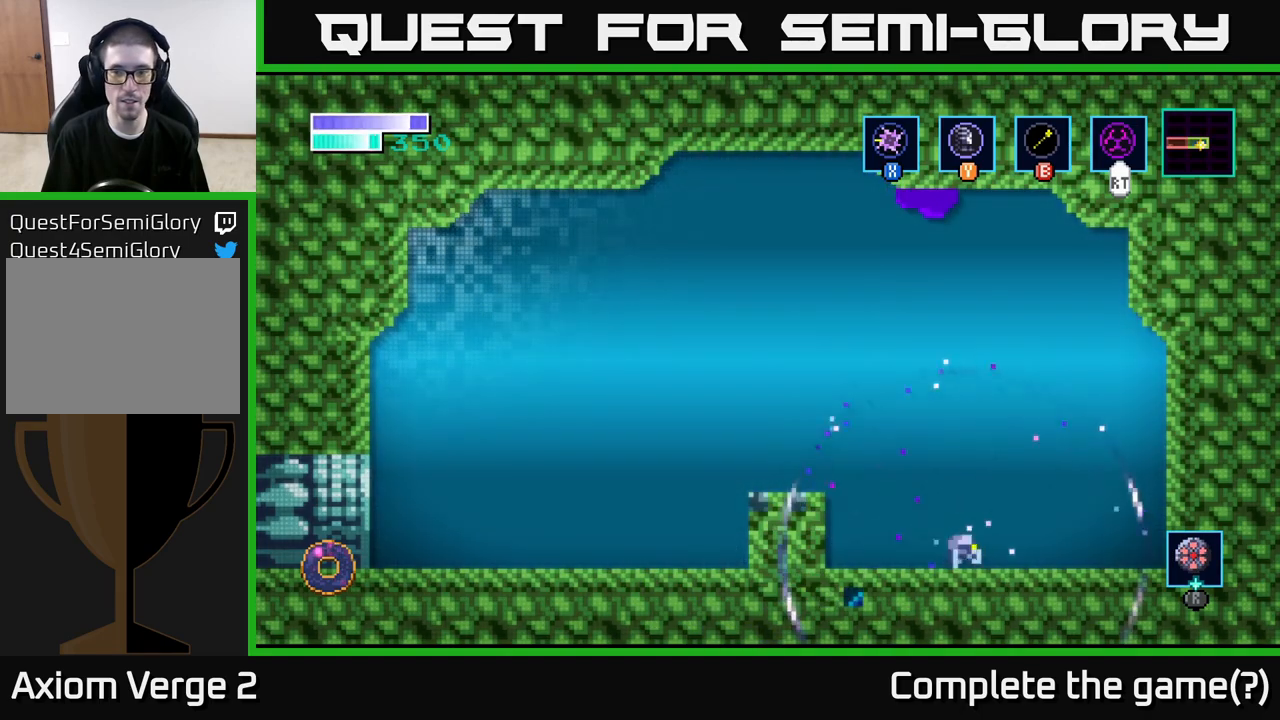
Gameplay with a controller (Xbox layout); each line is a JSON object with the inputs held at the frame after it. "events" lists button and stick changes between this image and that frame as [ms after this image, input, new state], when the widget could be followed in between.
{"buttons": ["R2"], "left_stick": "center", "right_stick": "center", "events": [[17, "left_stick", "center"], [117, "A", "down"], [483, "A", "up"]]}
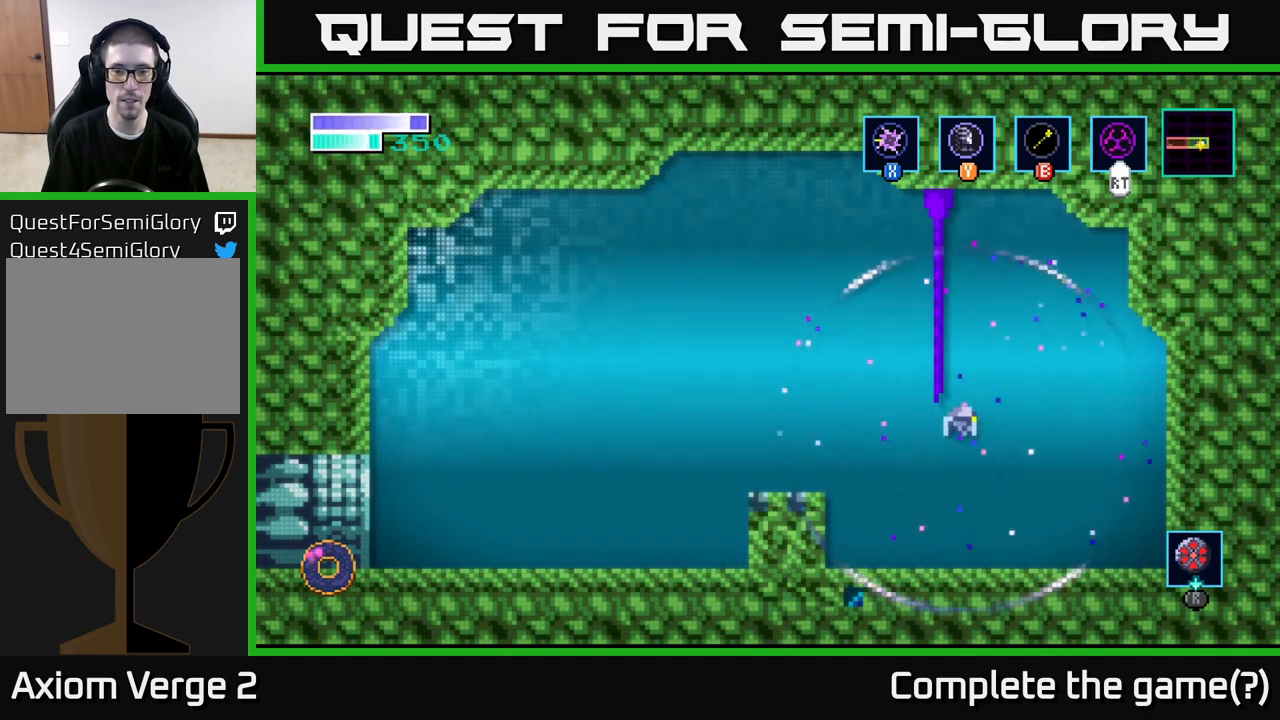
{"buttons": ["R2"], "left_stick": "left", "right_stick": "center", "events": [[33, "left_stick", "left"]]}
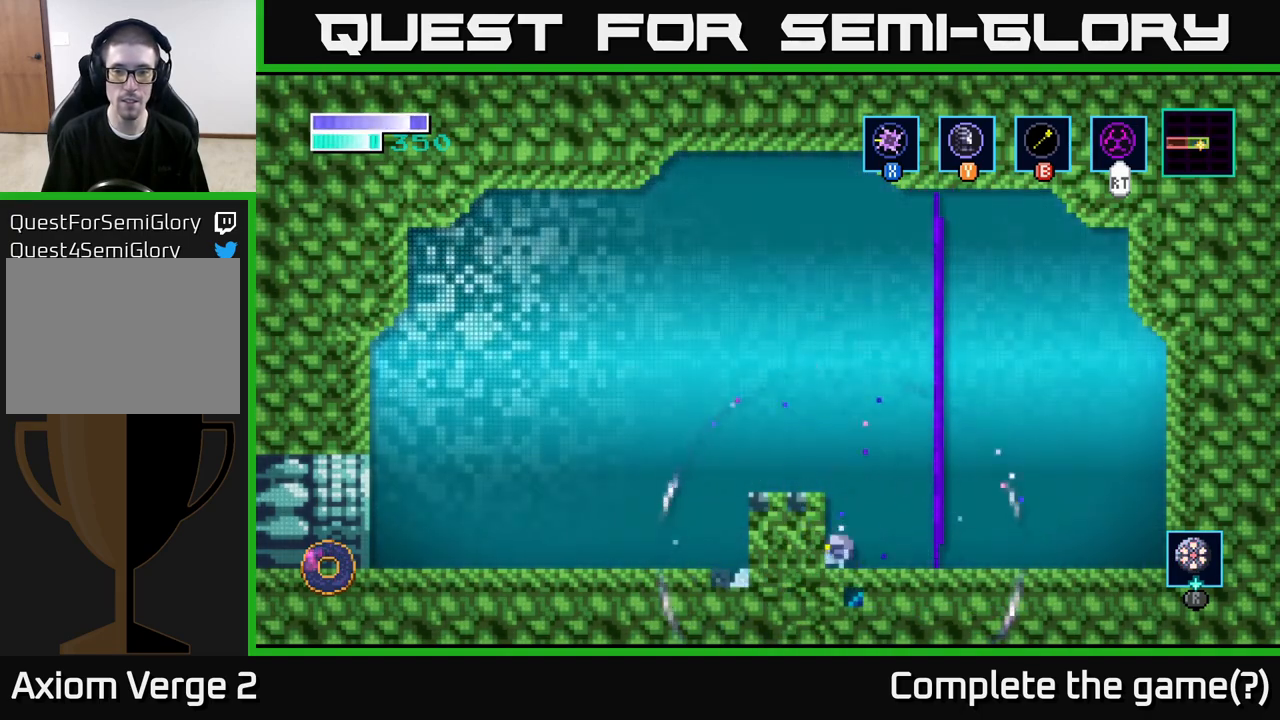
{"buttons": ["R2"], "left_stick": "center", "right_stick": "center", "events": [[17, "left_stick", "center"]]}
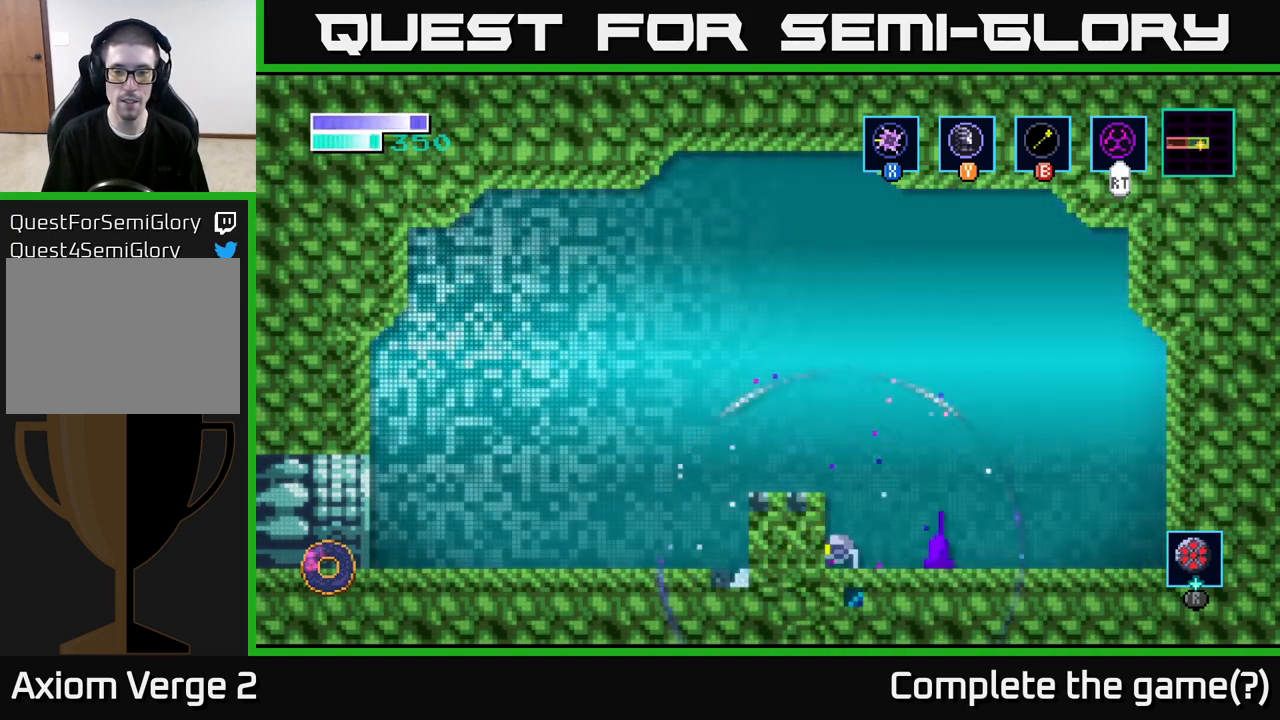
{"buttons": [], "left_stick": "center", "right_stick": "center", "events": [[300, "R2", "up"]]}
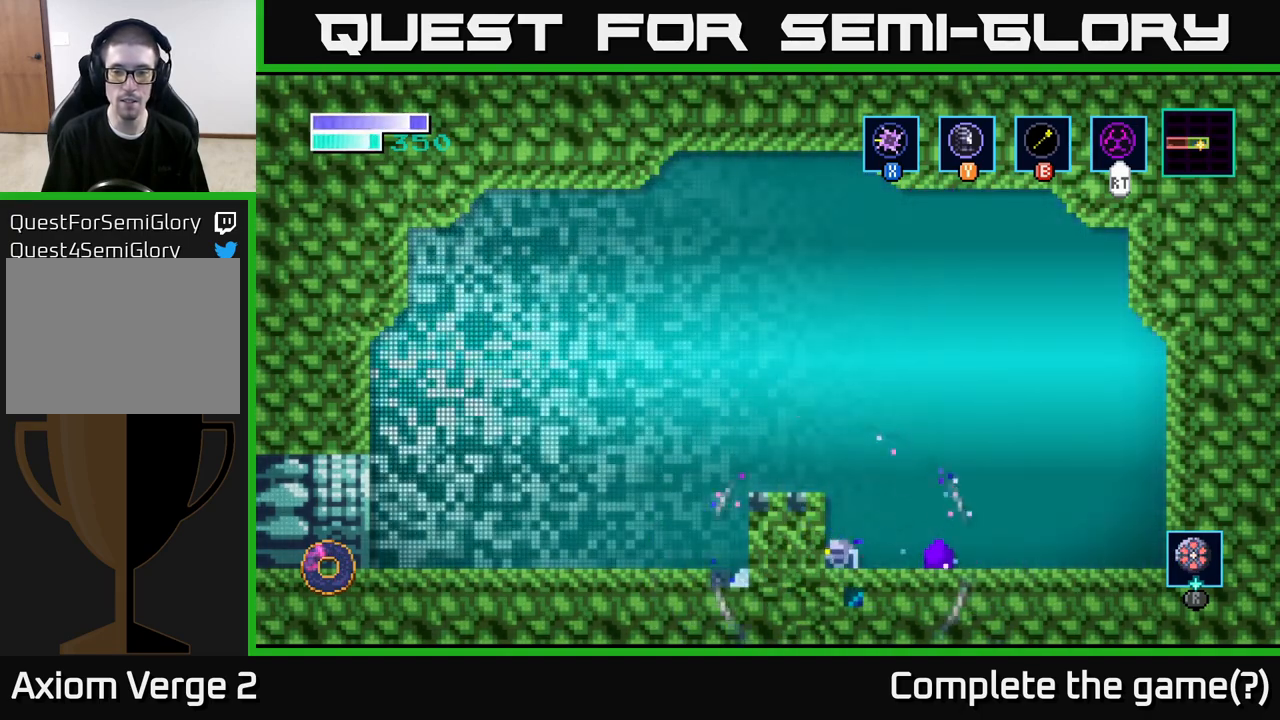
{"buttons": [], "left_stick": "center", "right_stick": "center", "events": [[100, "A", "down"], [233, "left_stick", "left"], [367, "A", "up"], [500, "left_stick", "center"]]}
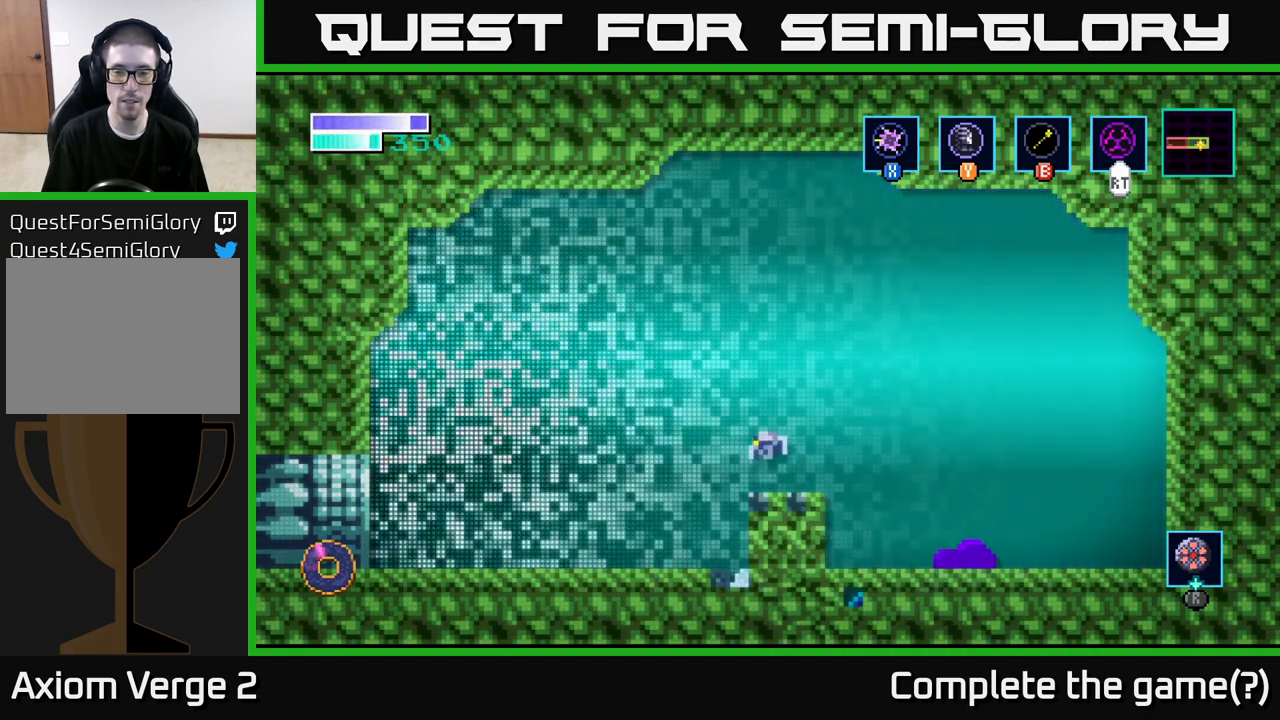
{"buttons": [], "left_stick": "center", "right_stick": "center", "events": [[50, "left_stick", "right"], [450, "left_stick", "center"]]}
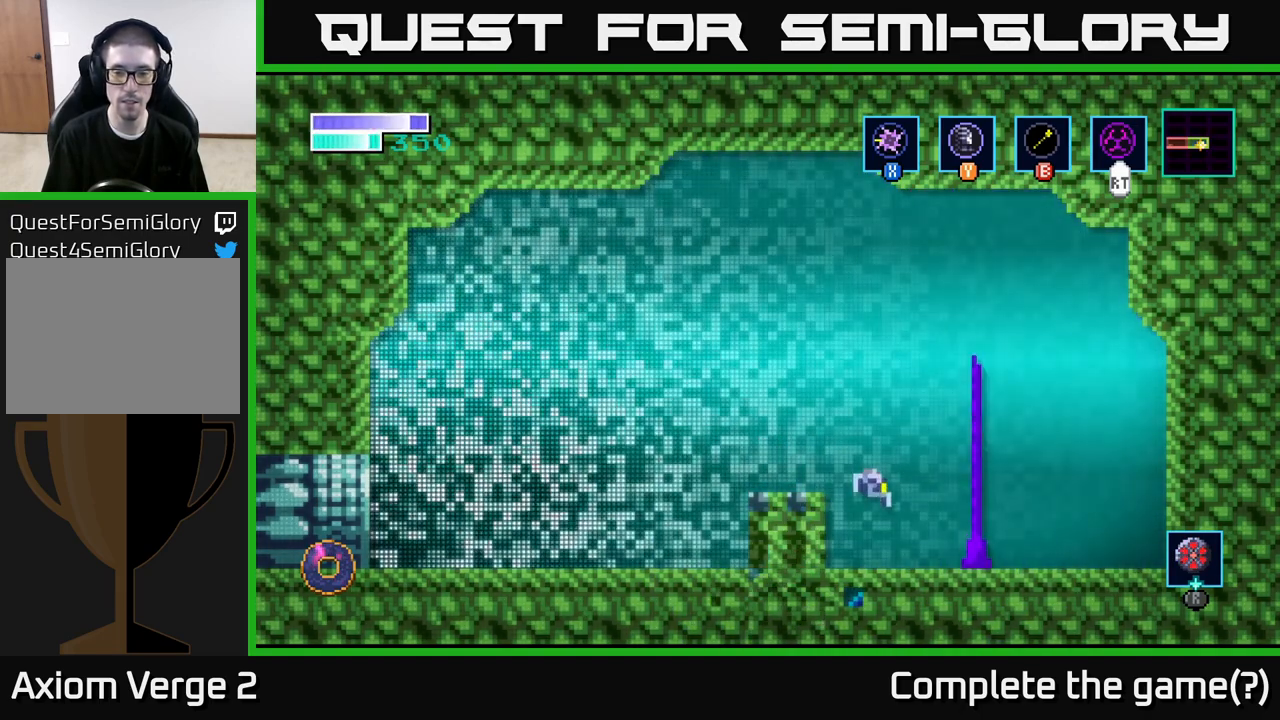
{"buttons": [], "left_stick": "right", "right_stick": "center", "events": [[300, "left_stick", "right"]]}
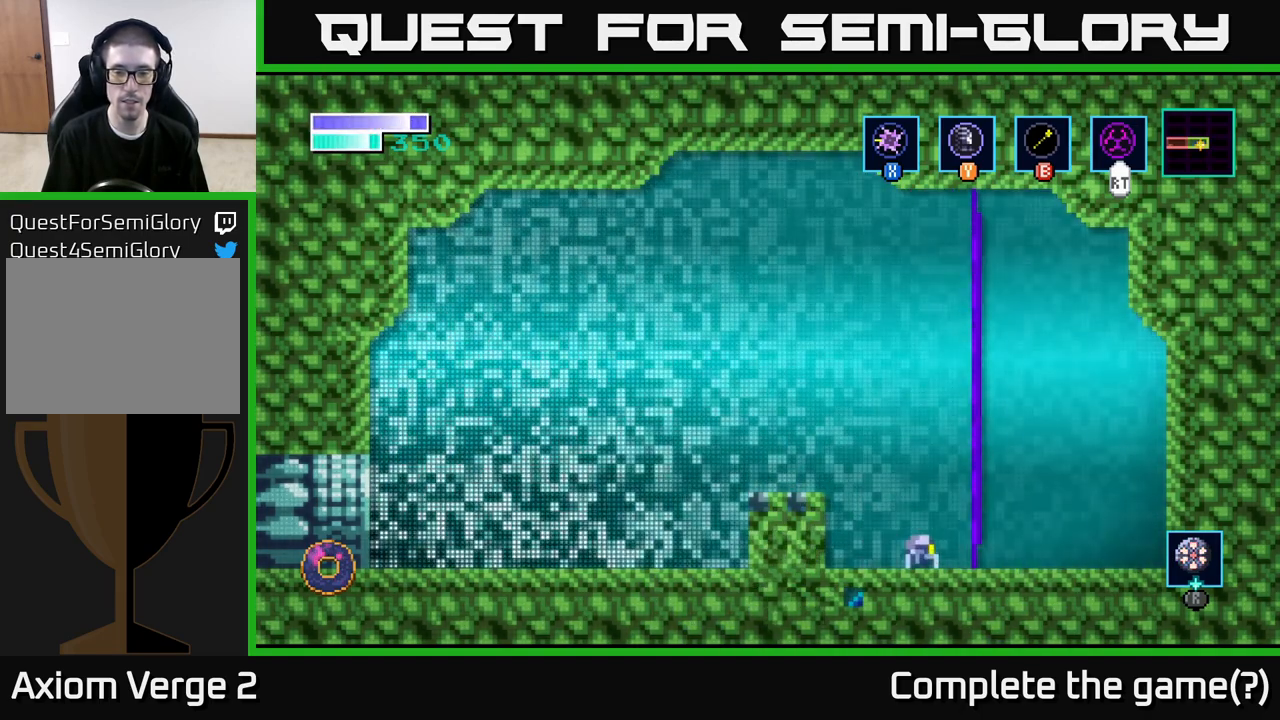
{"buttons": [], "left_stick": "left", "right_stick": "center", "events": [[67, "left_stick", "center"], [333, "left_stick", "left"]]}
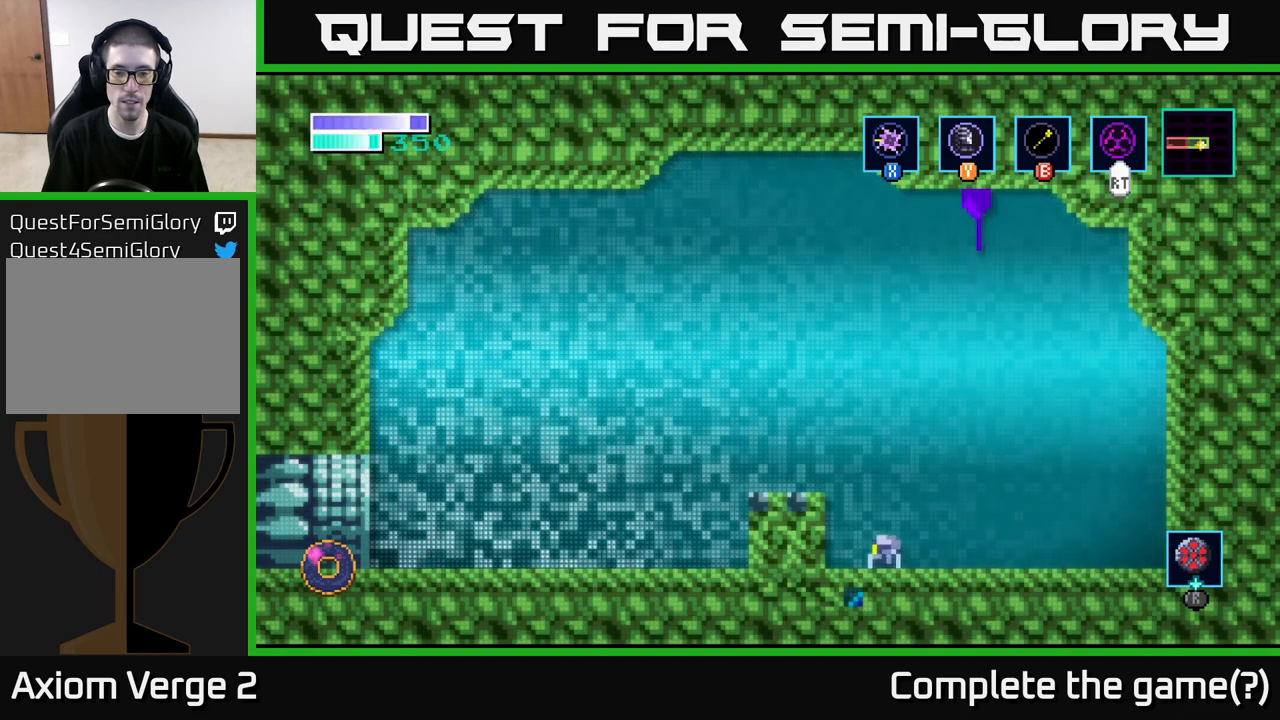
{"buttons": ["X"], "left_stick": "left", "right_stick": "center", "events": [[150, "X", "down"], [317, "X", "up"], [400, "X", "down"]]}
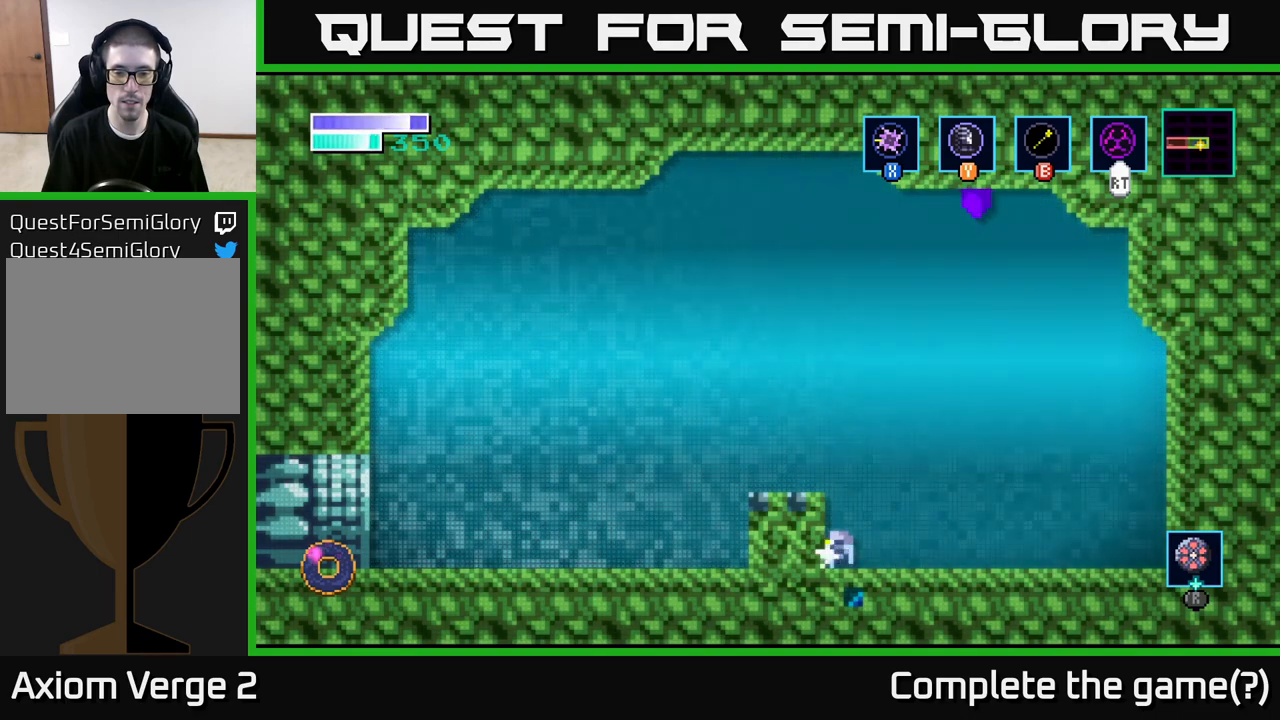
{"buttons": [], "left_stick": "right", "right_stick": "center", "events": [[17, "X", "up"], [33, "left_stick", "center"], [417, "left_stick", "right"]]}
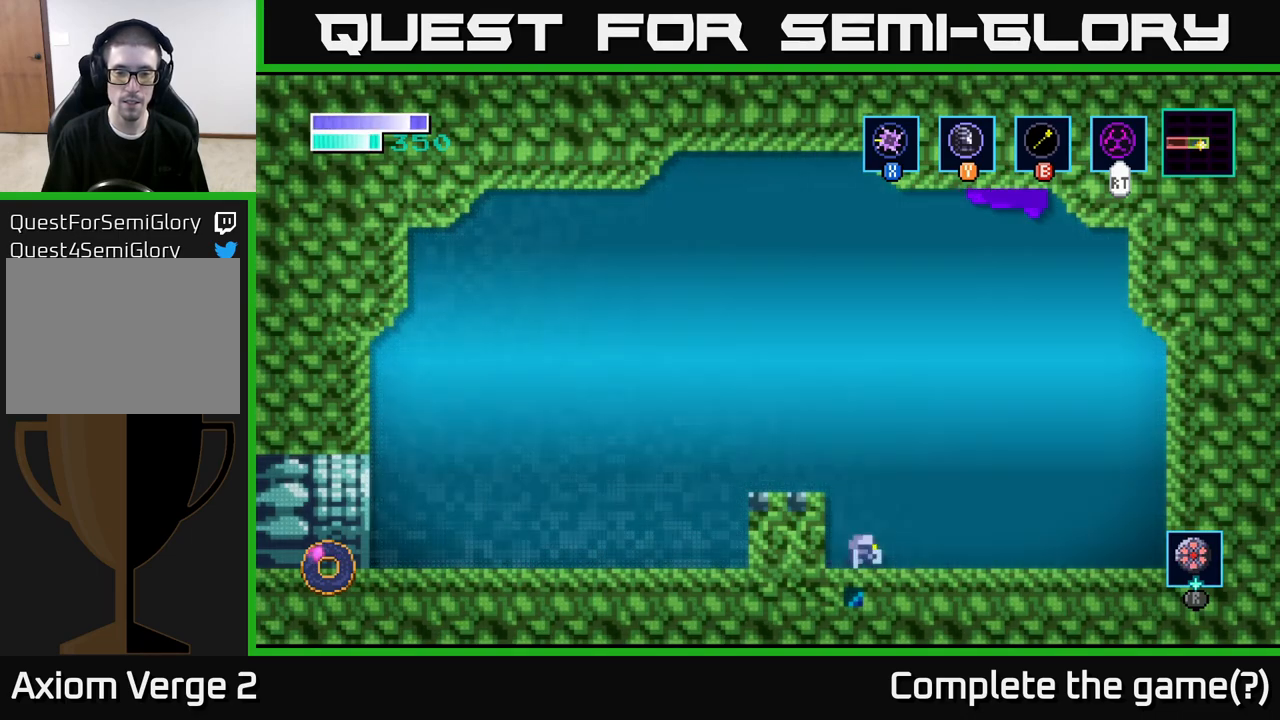
{"buttons": [], "left_stick": "right", "right_stick": "center", "events": []}
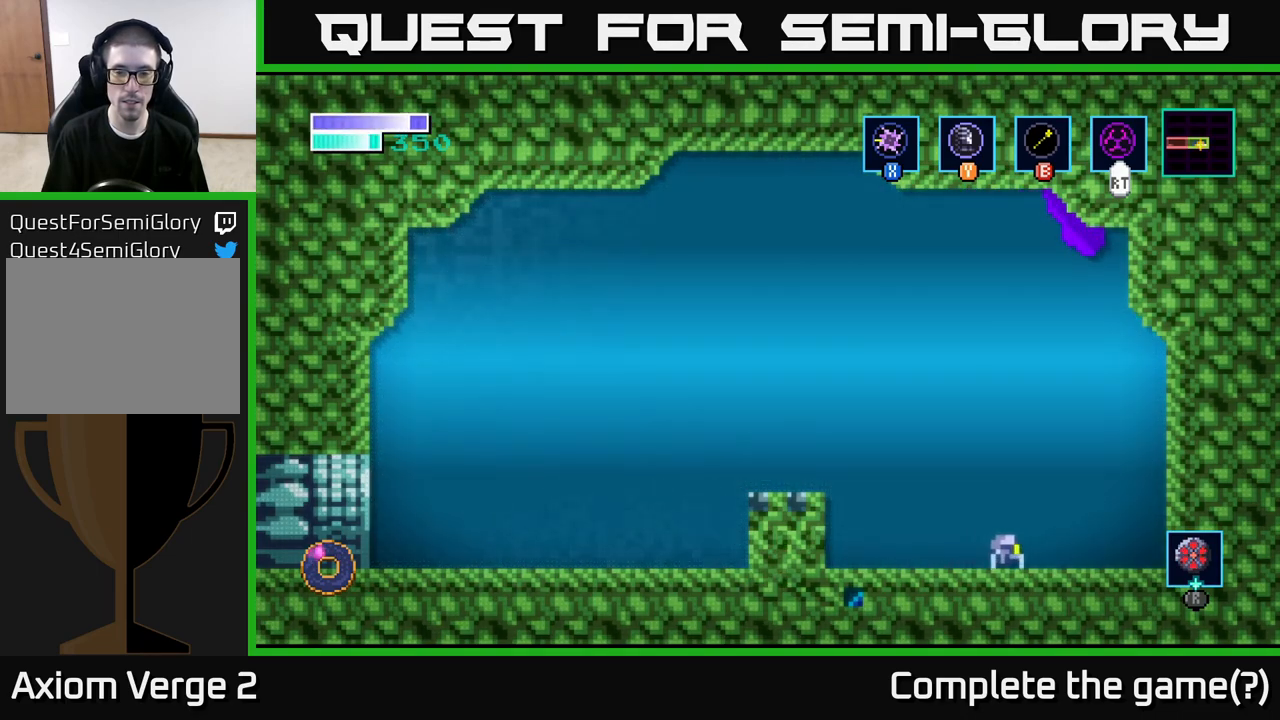
{"buttons": [], "left_stick": "right", "right_stick": "center", "events": []}
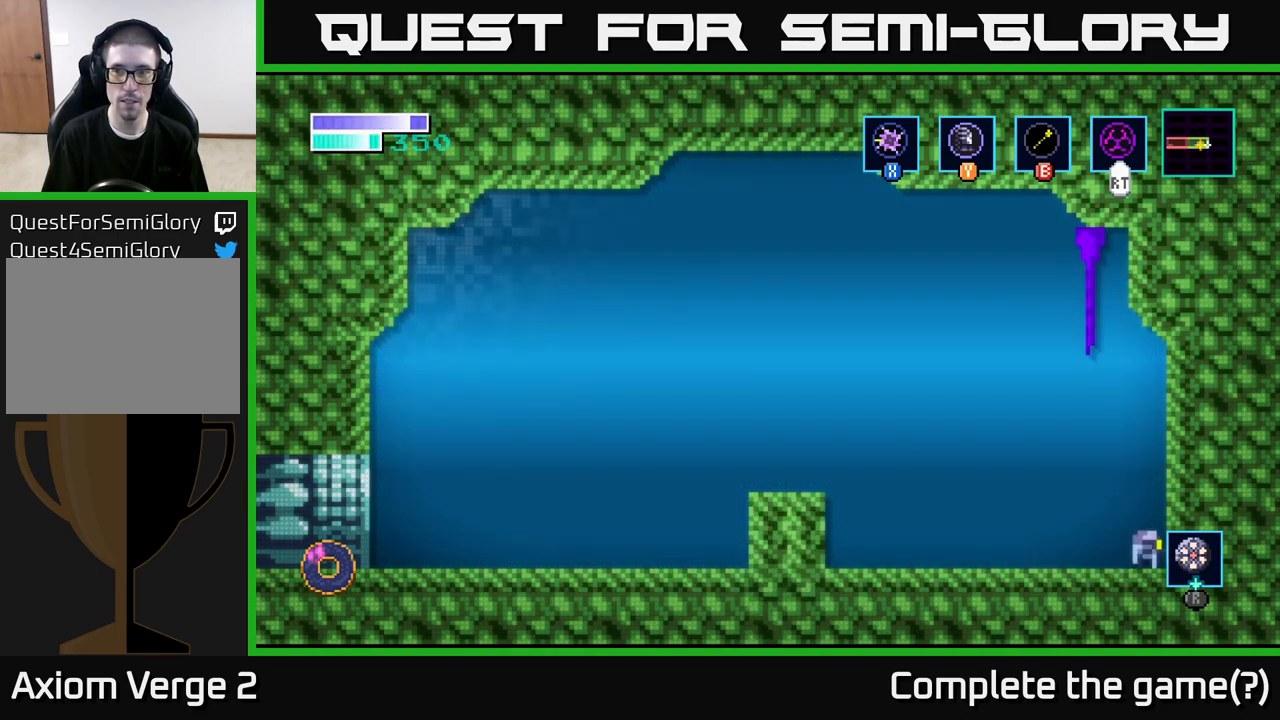
{"buttons": [], "left_stick": "left", "right_stick": "center", "events": [[33, "left_stick", "left"]]}
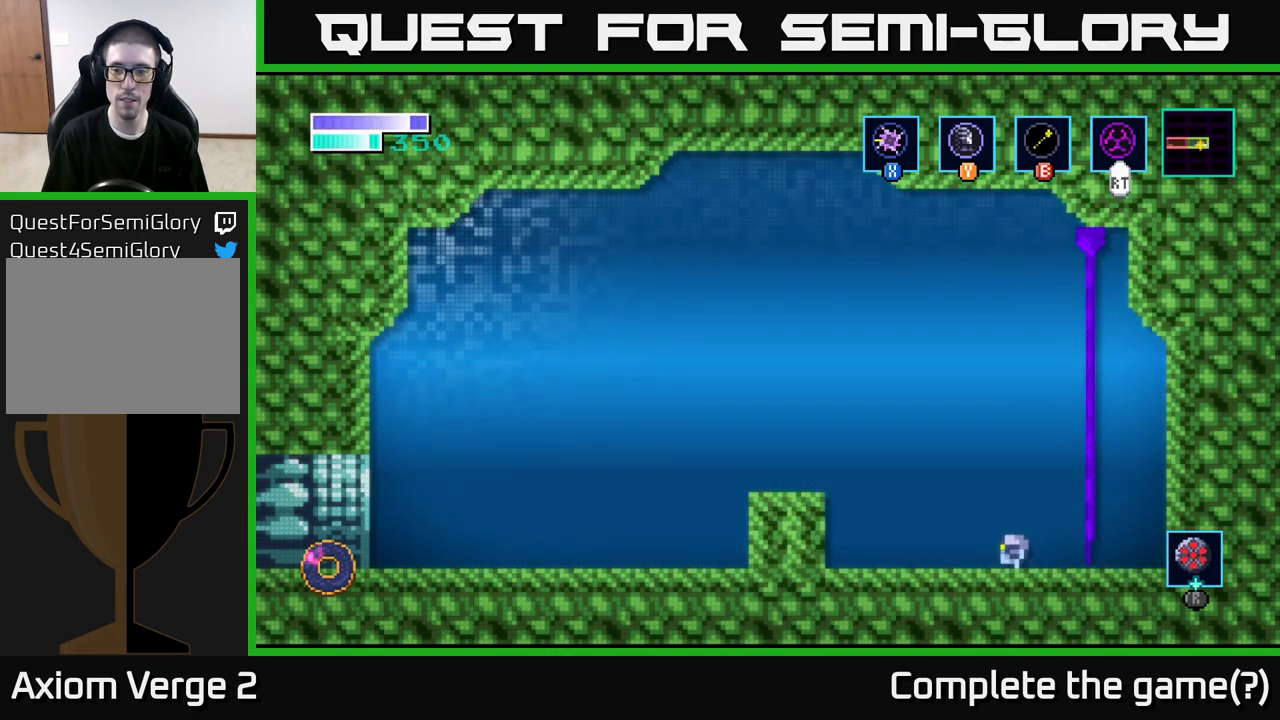
{"buttons": [], "left_stick": "center", "right_stick": "center", "events": [[133, "left_stick", "right"], [283, "left_stick", "center"], [300, "R2", "down"], [433, "R2", "up"]]}
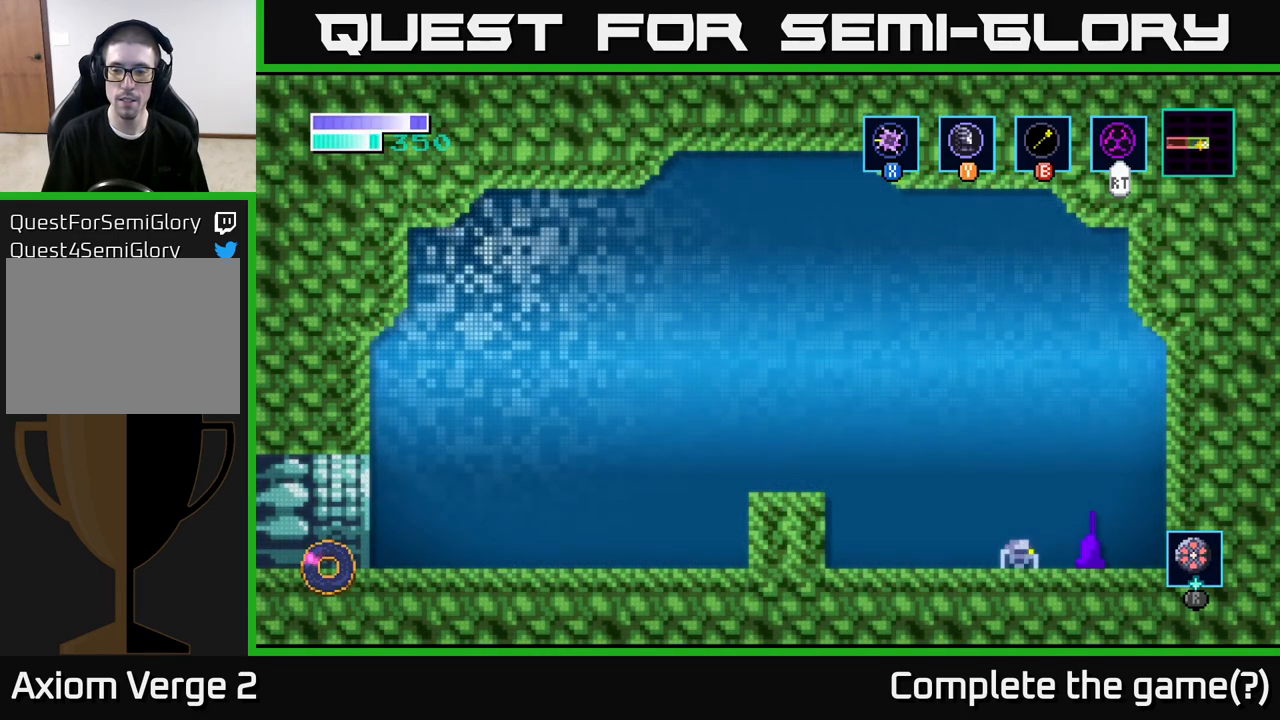
{"buttons": ["X"], "left_stick": "center", "right_stick": "center", "events": [[67, "X", "down"], [200, "X", "up"], [417, "X", "down"]]}
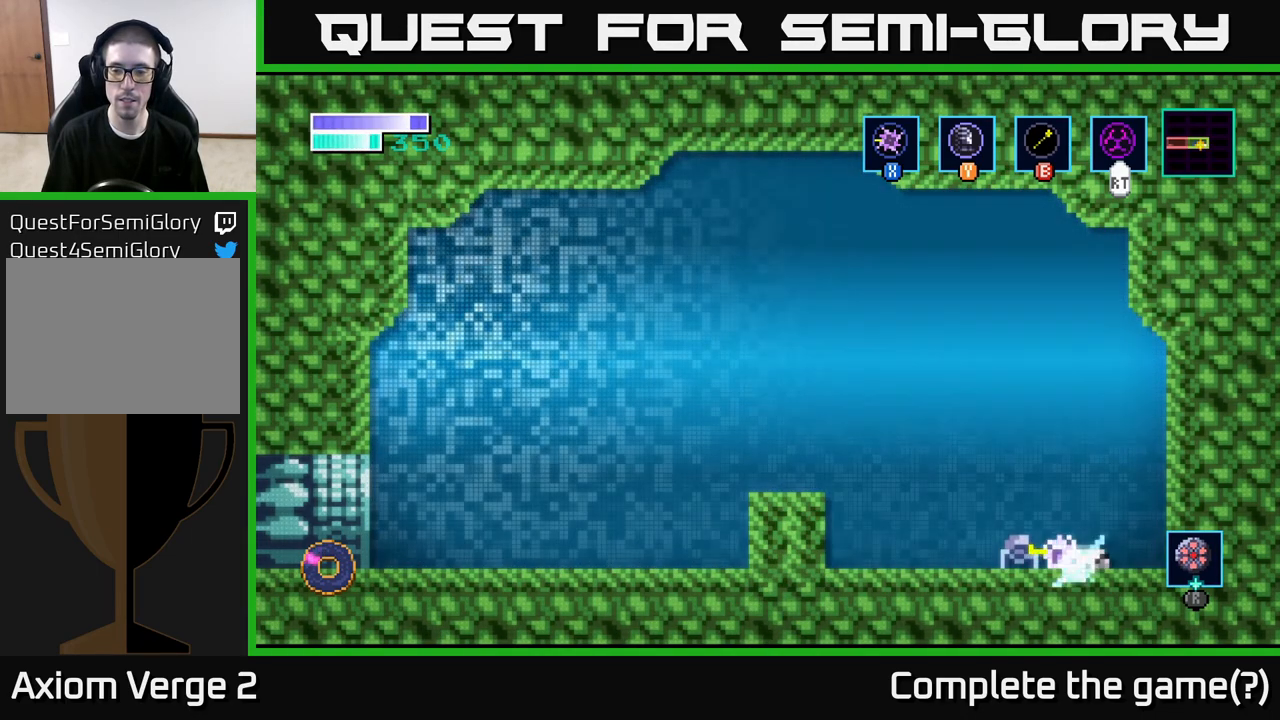
{"buttons": [], "left_stick": "left", "right_stick": "center", "events": [[83, "X", "up"], [467, "left_stick", "left"]]}
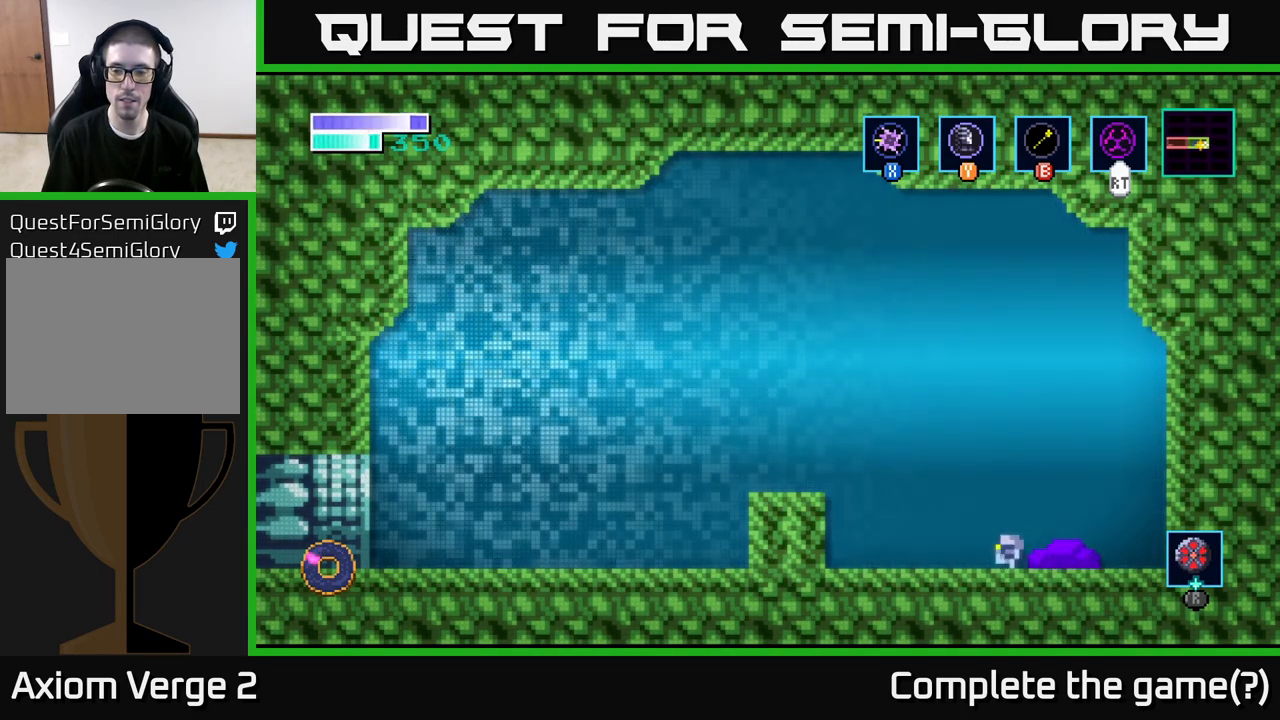
{"buttons": [], "left_stick": "left", "right_stick": "center", "events": []}
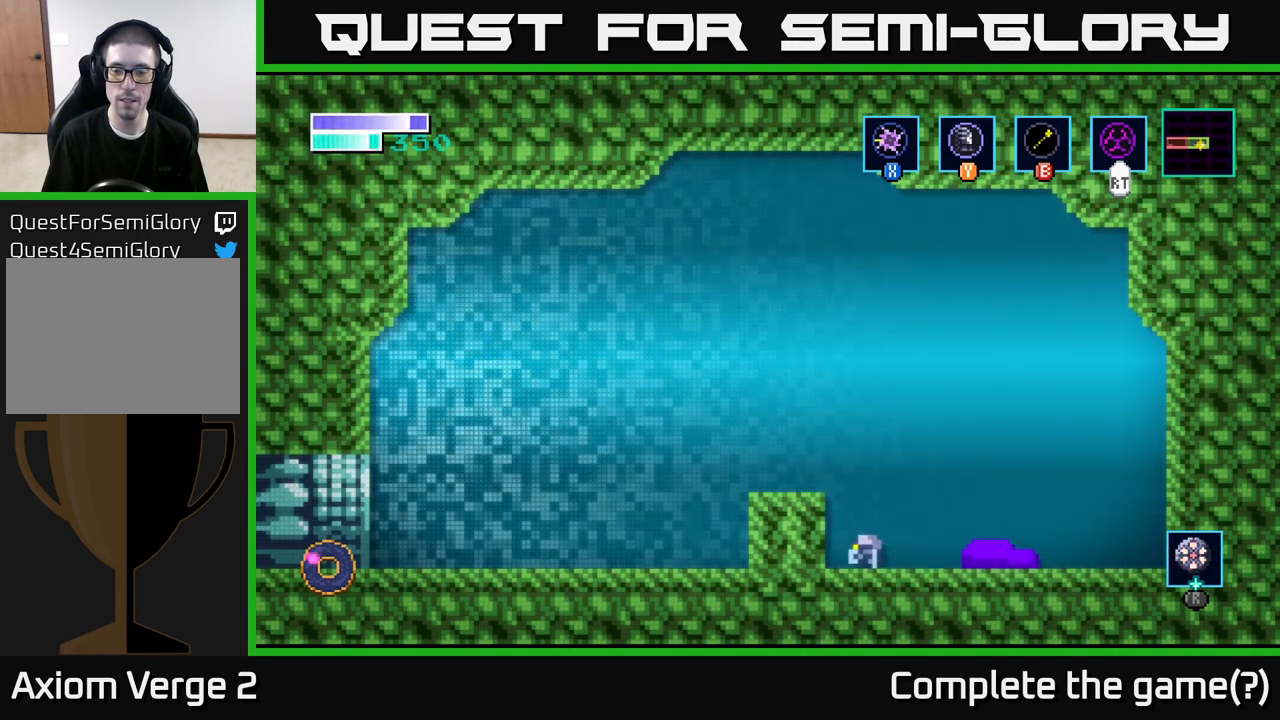
{"buttons": [], "left_stick": "left", "right_stick": "center", "events": [[183, "A", "down"], [417, "A", "up"]]}
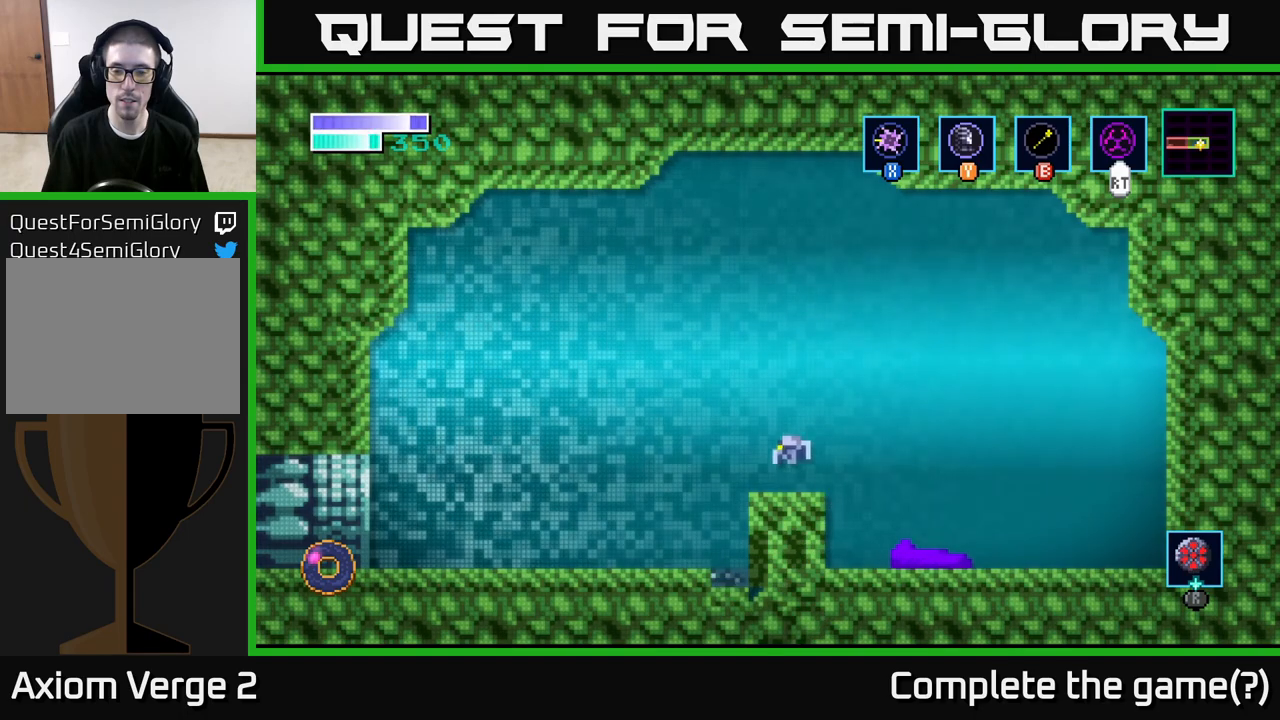
{"buttons": [], "left_stick": "right", "right_stick": "center", "events": [[383, "left_stick", "right"]]}
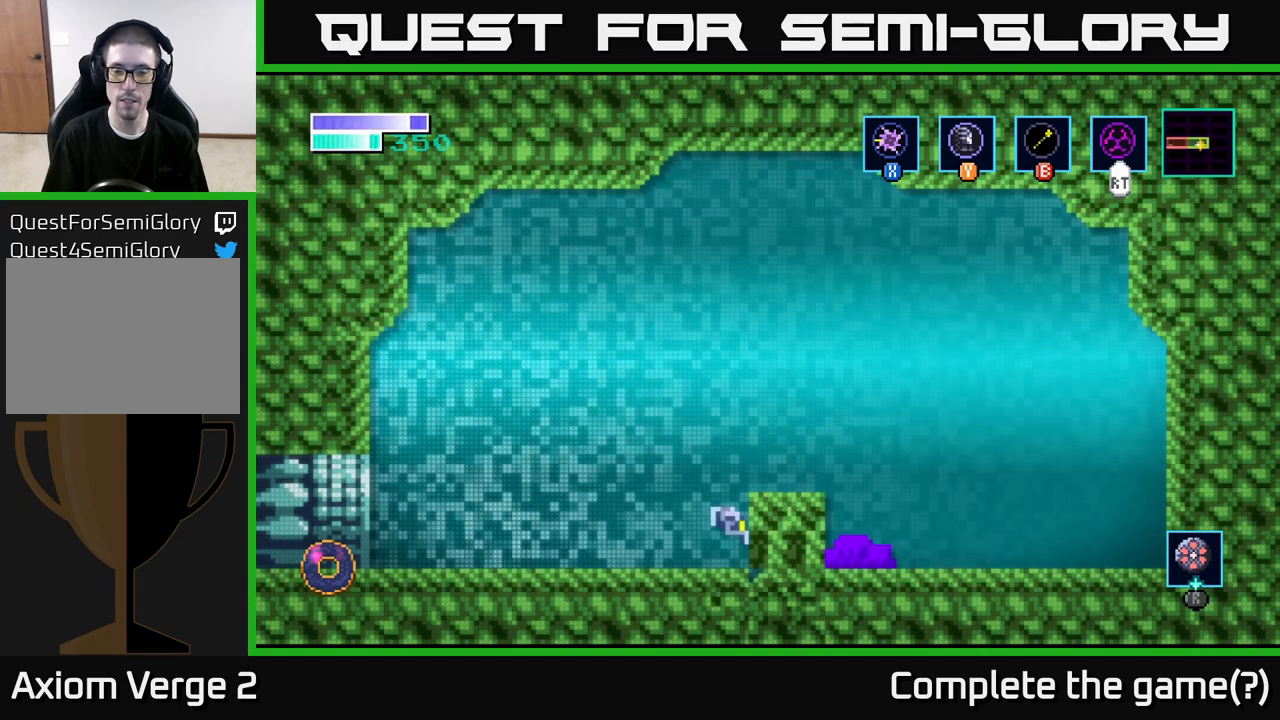
{"buttons": [], "left_stick": "center", "right_stick": "center", "events": [[433, "left_stick", "center"]]}
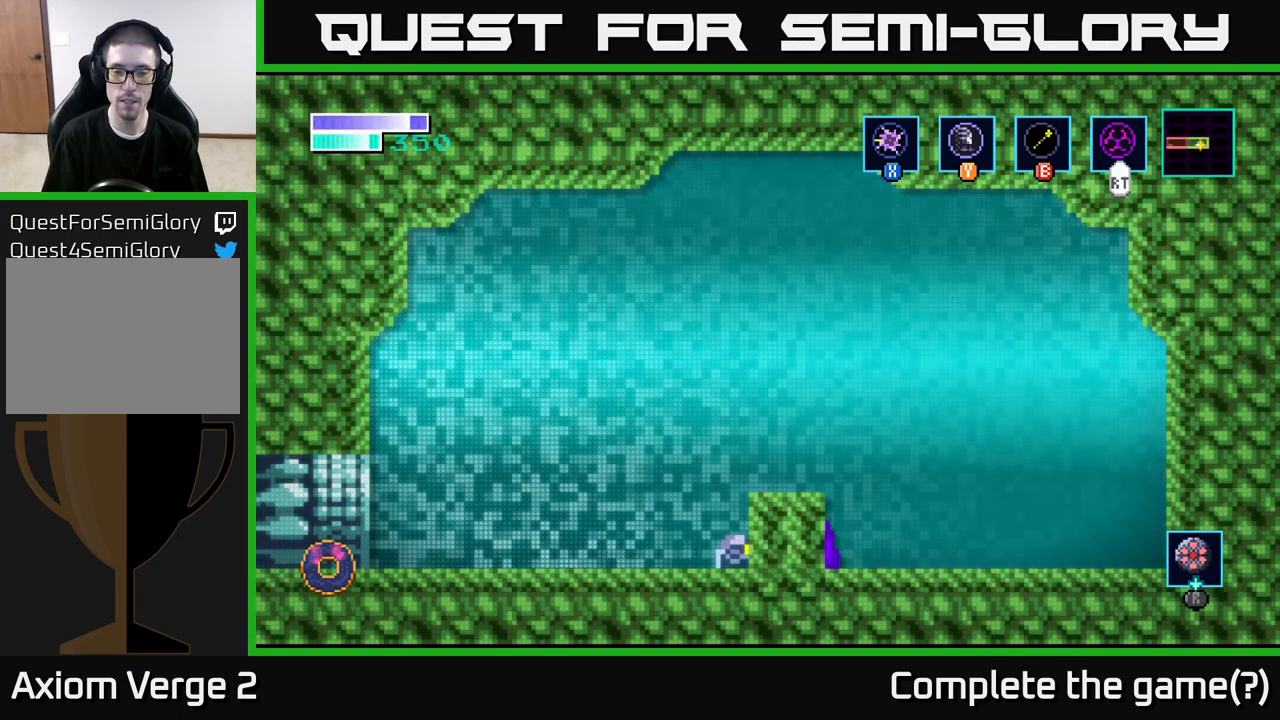
{"buttons": [], "left_stick": "center", "right_stick": "center", "events": []}
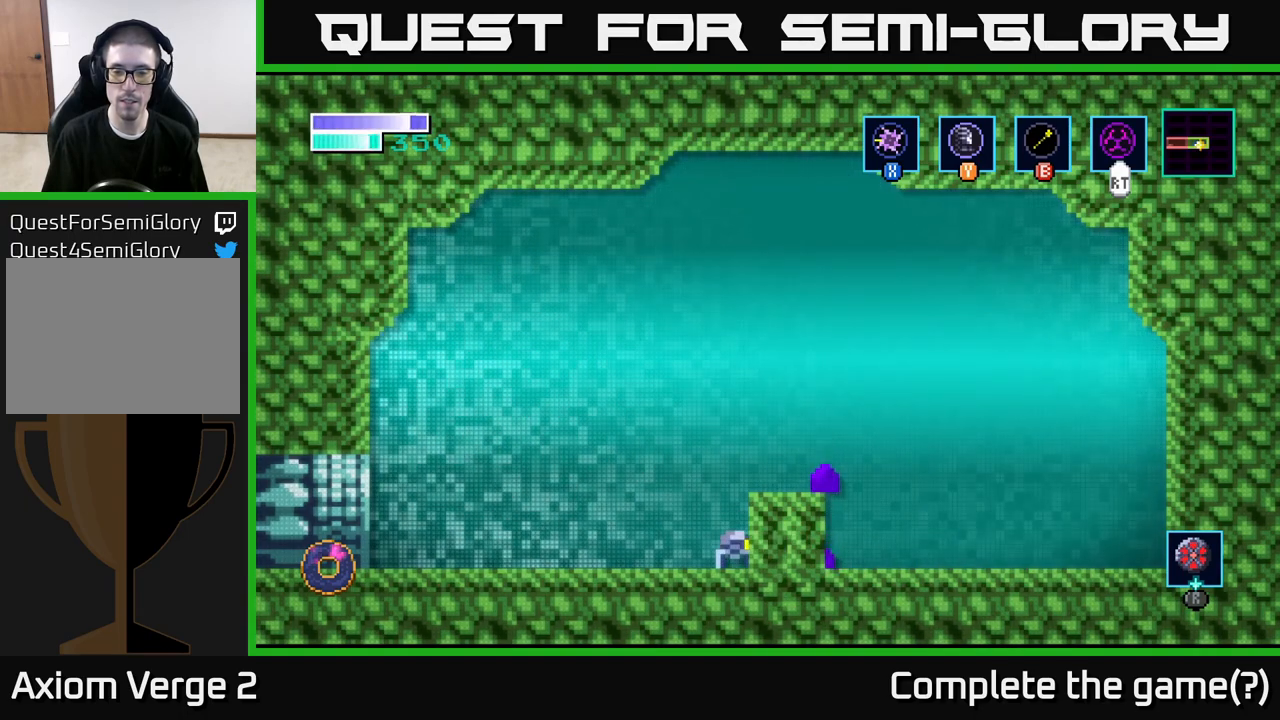
{"buttons": [], "left_stick": "center", "right_stick": "center", "events": []}
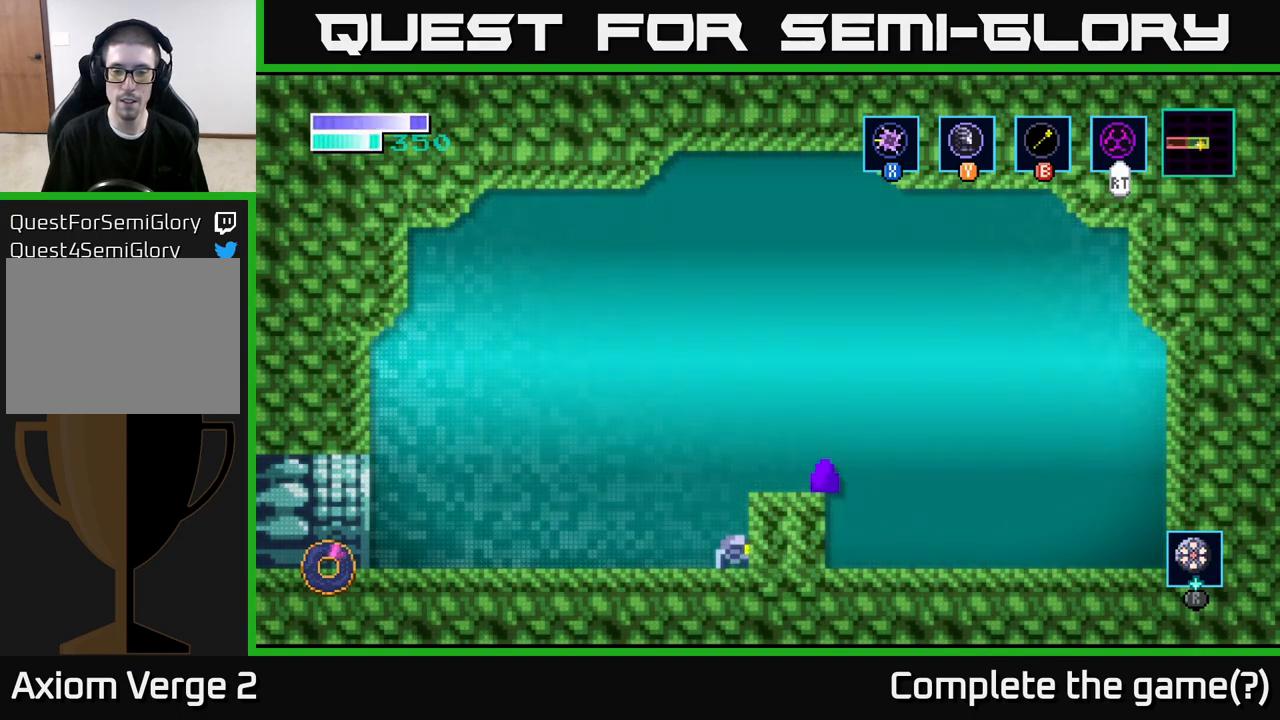
{"buttons": [], "left_stick": "center", "right_stick": "center", "events": []}
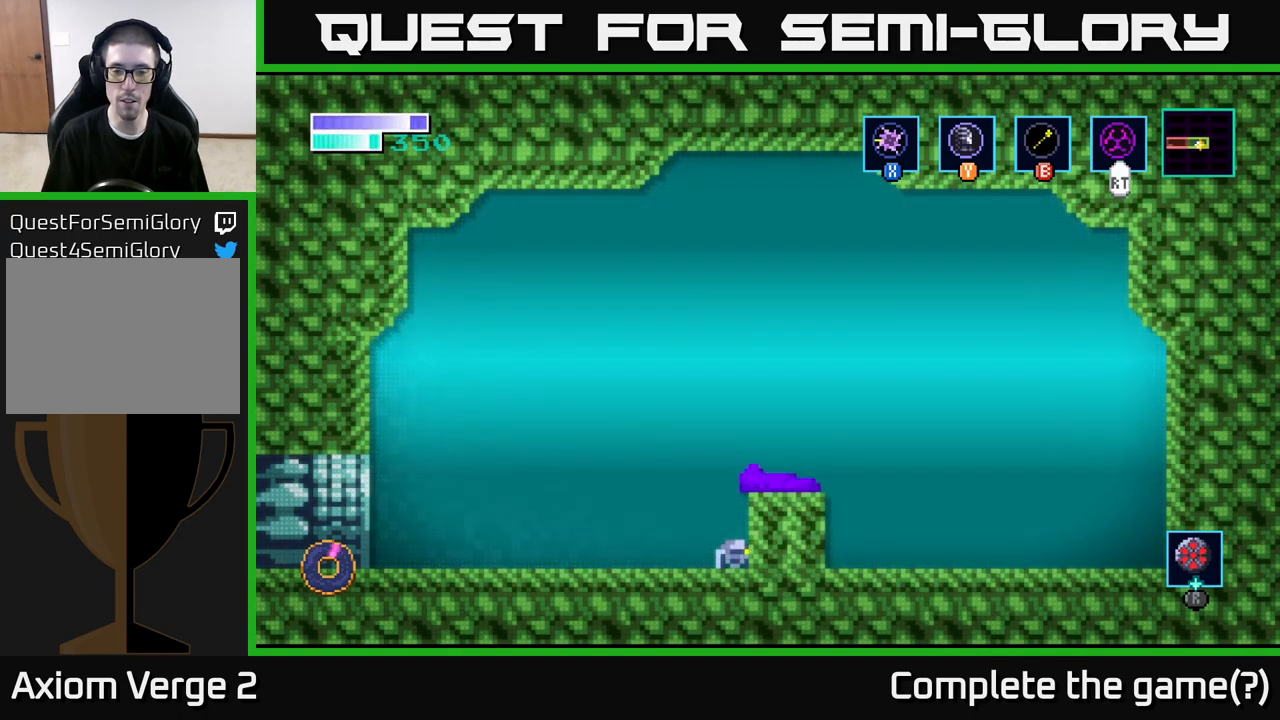
{"buttons": [], "left_stick": "center", "right_stick": "center", "events": []}
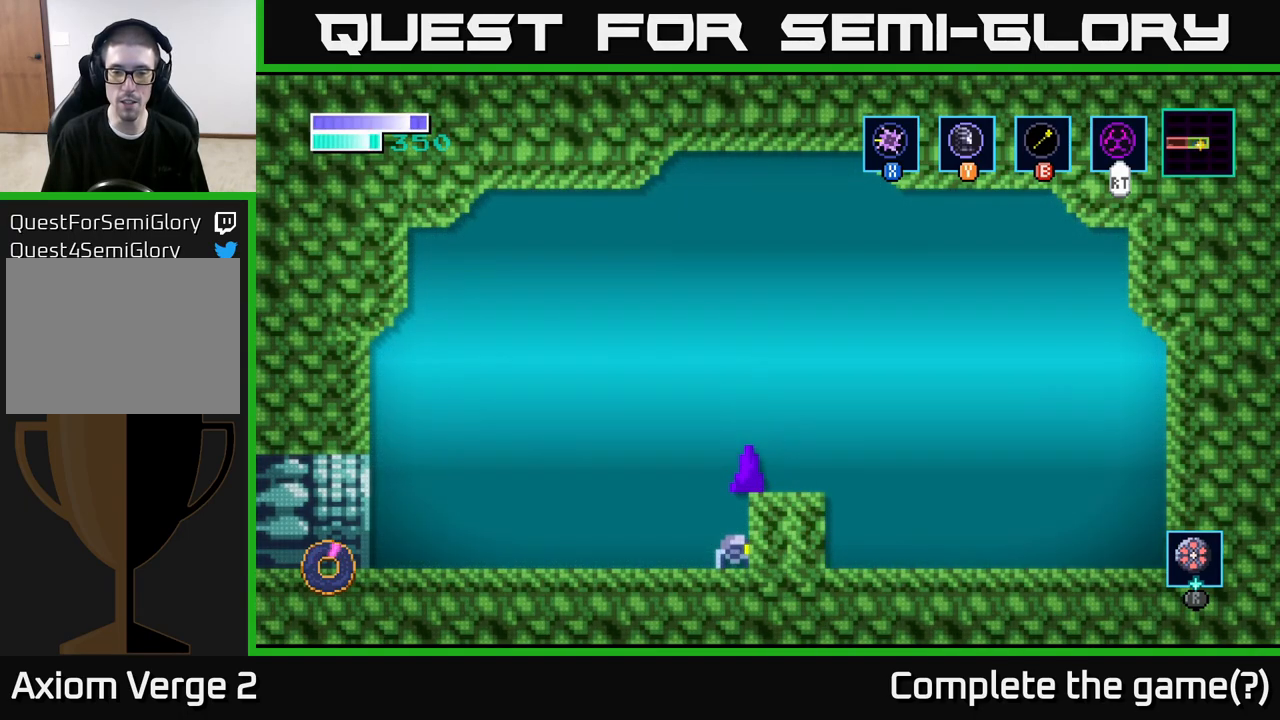
{"buttons": [], "left_stick": "center", "right_stick": "center", "events": []}
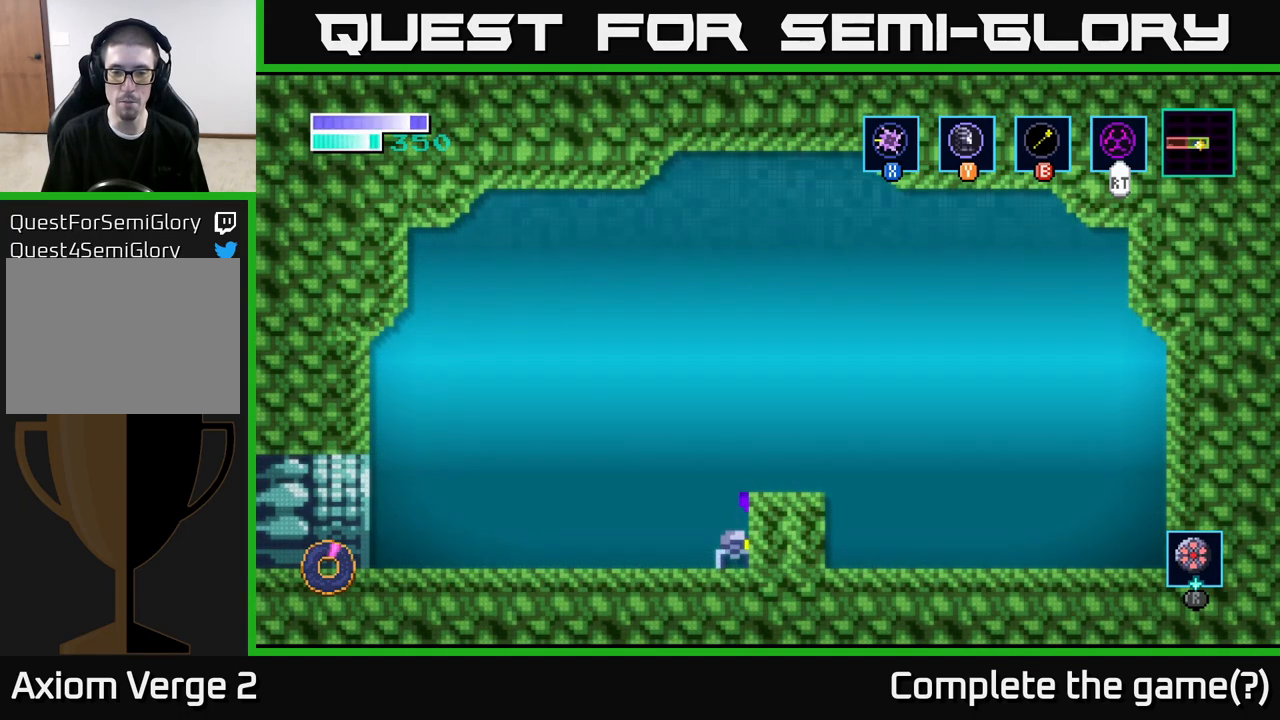
{"buttons": [], "left_stick": "down-right", "right_stick": "center", "events": [[217, "left_stick", "left"], [383, "left_stick", "down-right"]]}
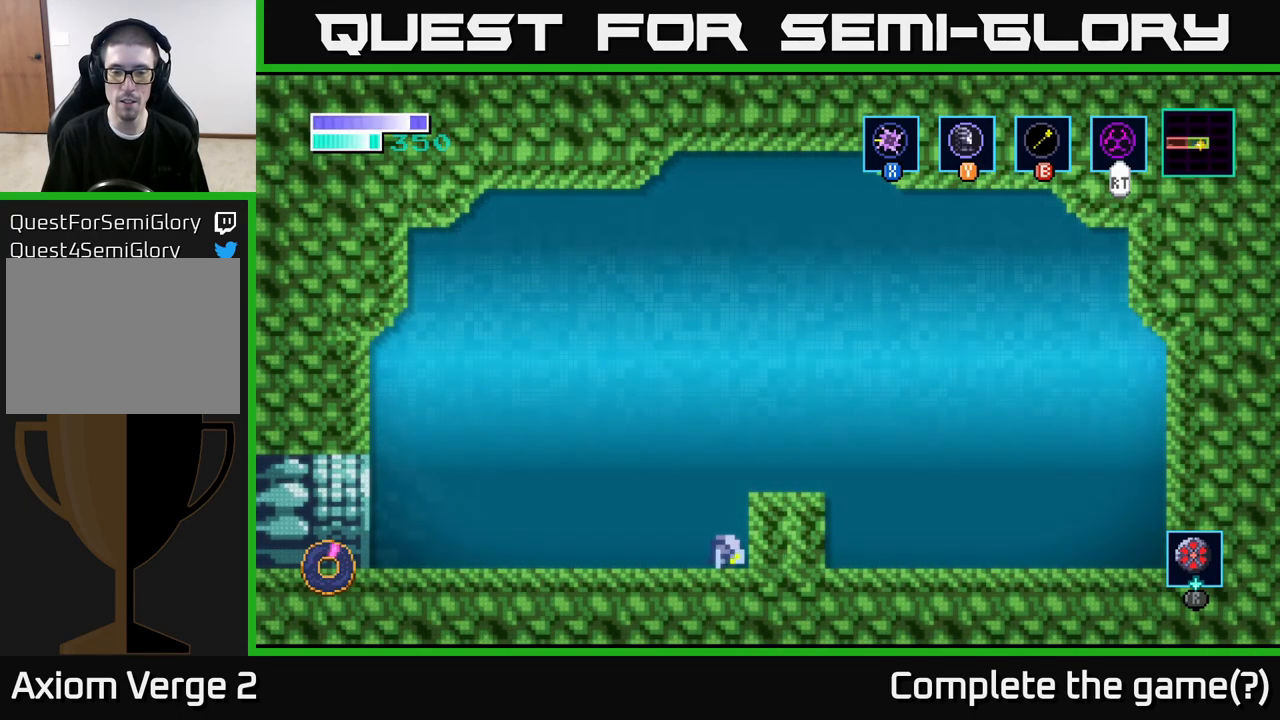
{"buttons": ["X"], "left_stick": "down-right", "right_stick": "center", "events": [[367, "X", "down"]]}
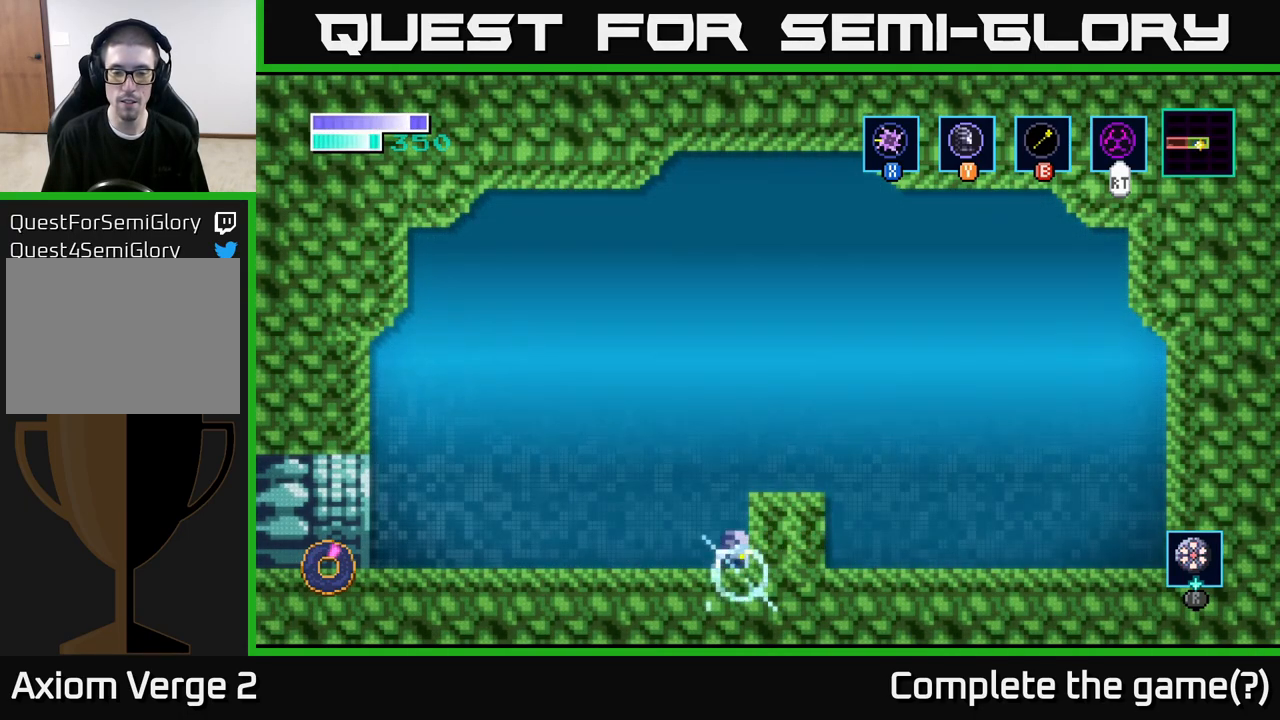
{"buttons": [], "left_stick": "down-right", "right_stick": "center", "events": [[17, "X", "up"], [117, "X", "down"], [233, "X", "up"], [317, "X", "down"], [433, "X", "up"]]}
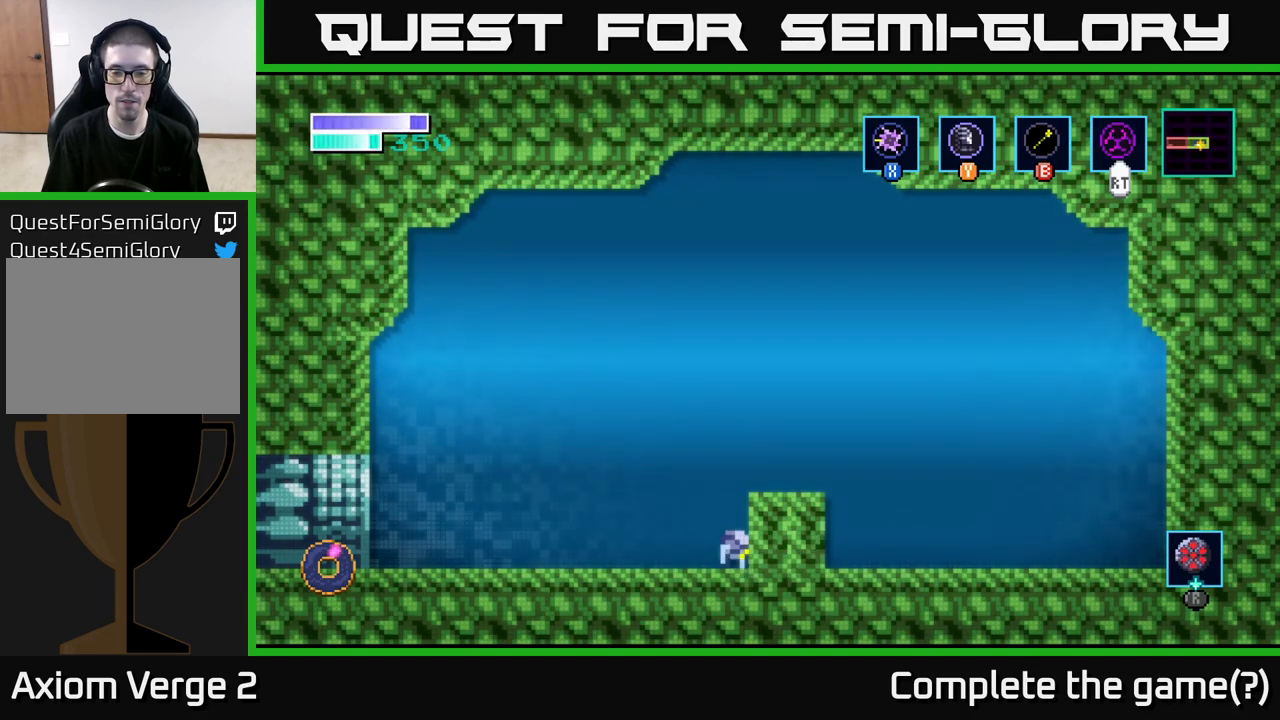
{"buttons": [], "left_stick": "down-right", "right_stick": "center", "events": [[50, "X", "down"], [167, "X", "up"], [283, "X", "down"], [417, "X", "up"]]}